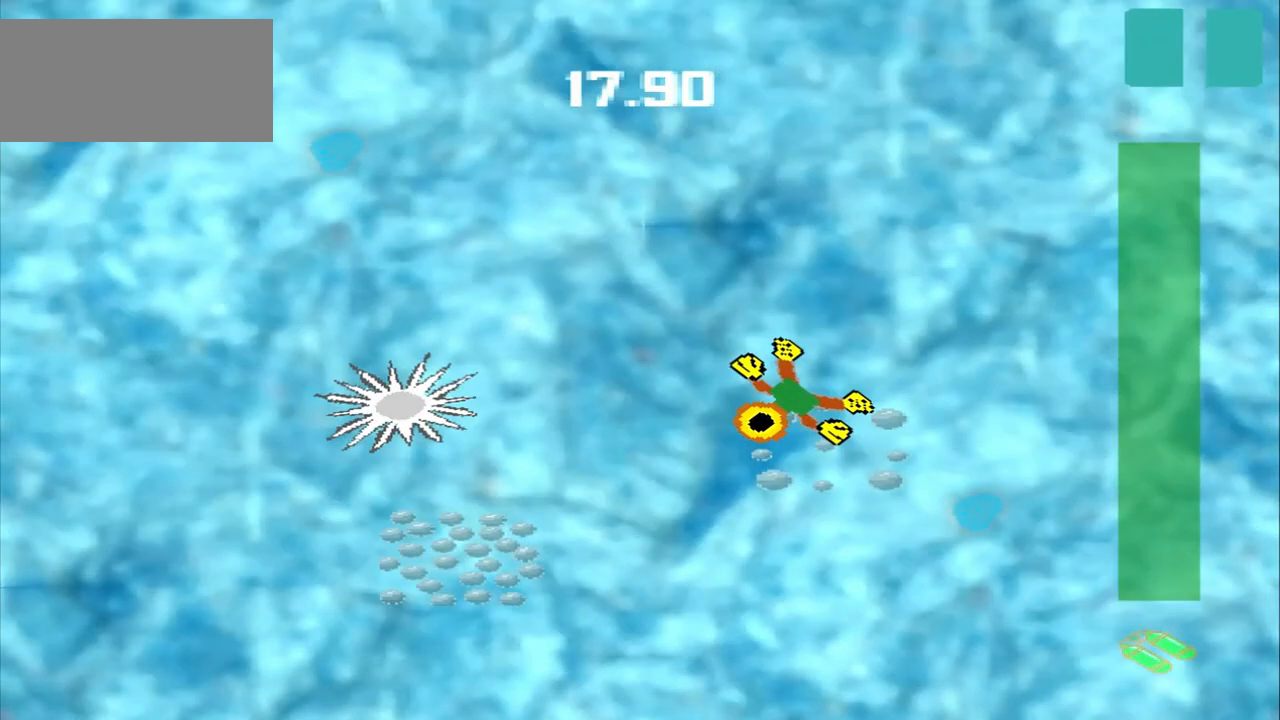
Gameplay with a controller (PlayStation layout); each line is a JSON object with the inputs held at the frame after it (dt_ms = milliseconds from this image to that frame). "events" lists button and stick changes between this image and that frame as [ms after this image, input, new state], when the widget could be followed in between. Not read: L2 L3 R2 R3 right_stick.
{"dt_ms": 500, "buttons": [], "left_stick": "down-left", "events": []}
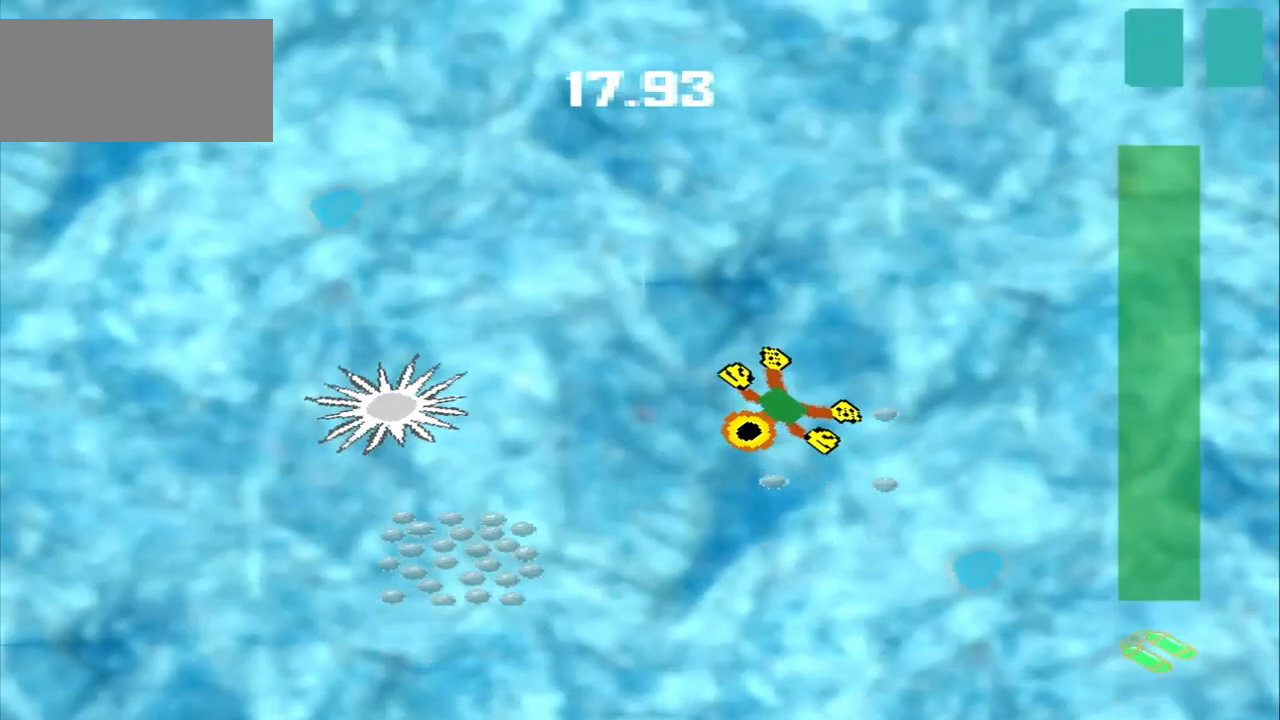
{"dt_ms": 500, "buttons": [], "left_stick": "left", "events": [[458, "left_stick", "left"]]}
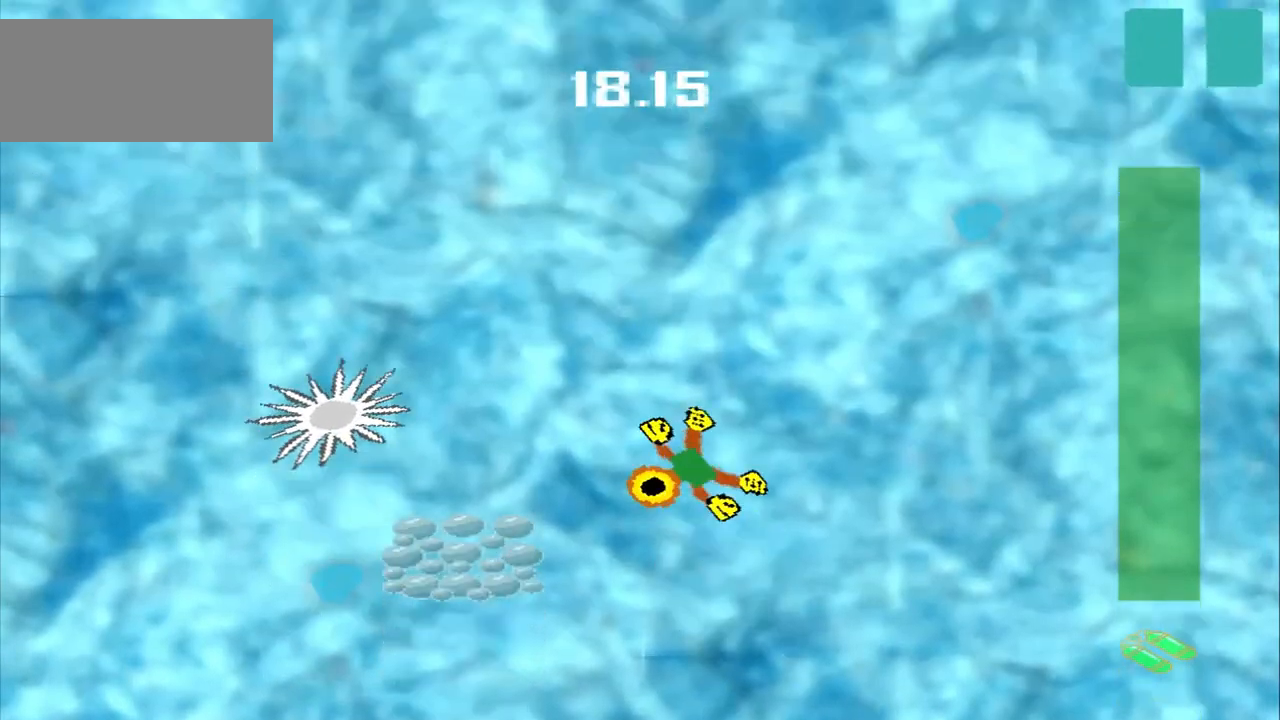
{"dt_ms": 500, "buttons": ["DPAD_DOWN"], "left_stick": "up-left", "events": [[375, "left_stick", "center"], [500, "DPAD_DOWN", "down"], [500, "left_stick", "up-left"]]}
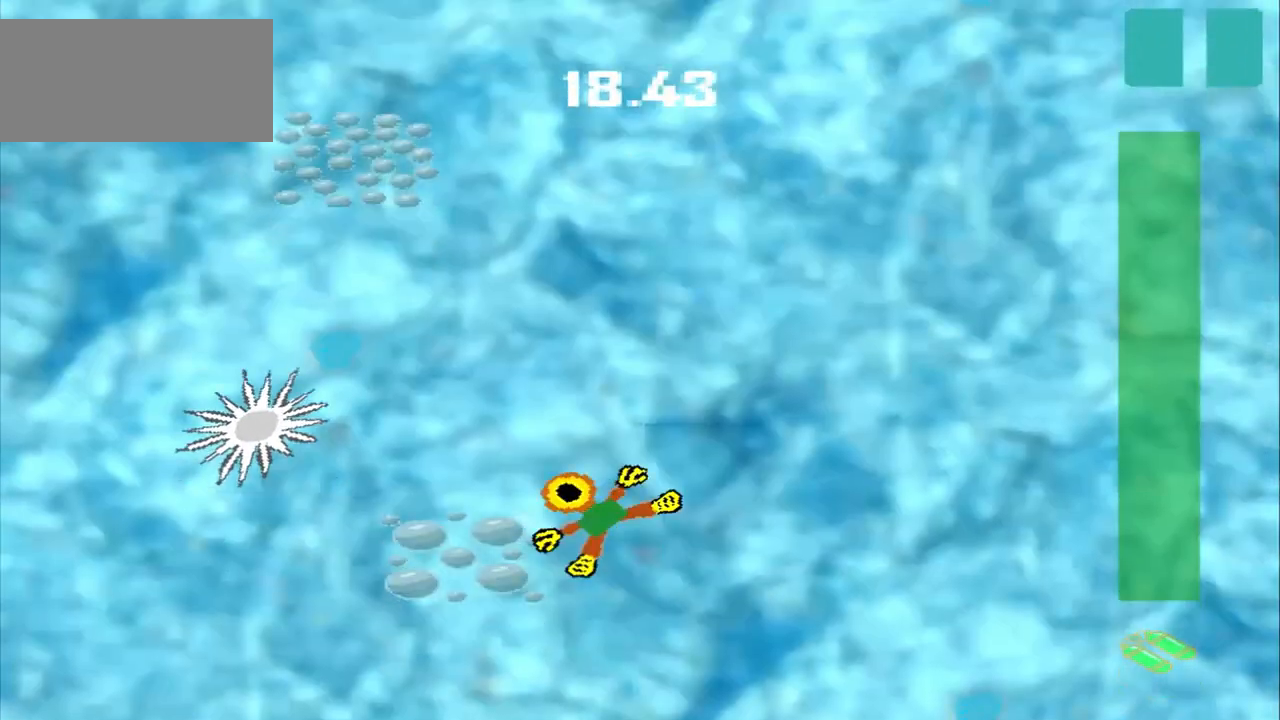
{"dt_ms": 500, "buttons": ["DPAD_DOWN"], "left_stick": "up-left", "events": []}
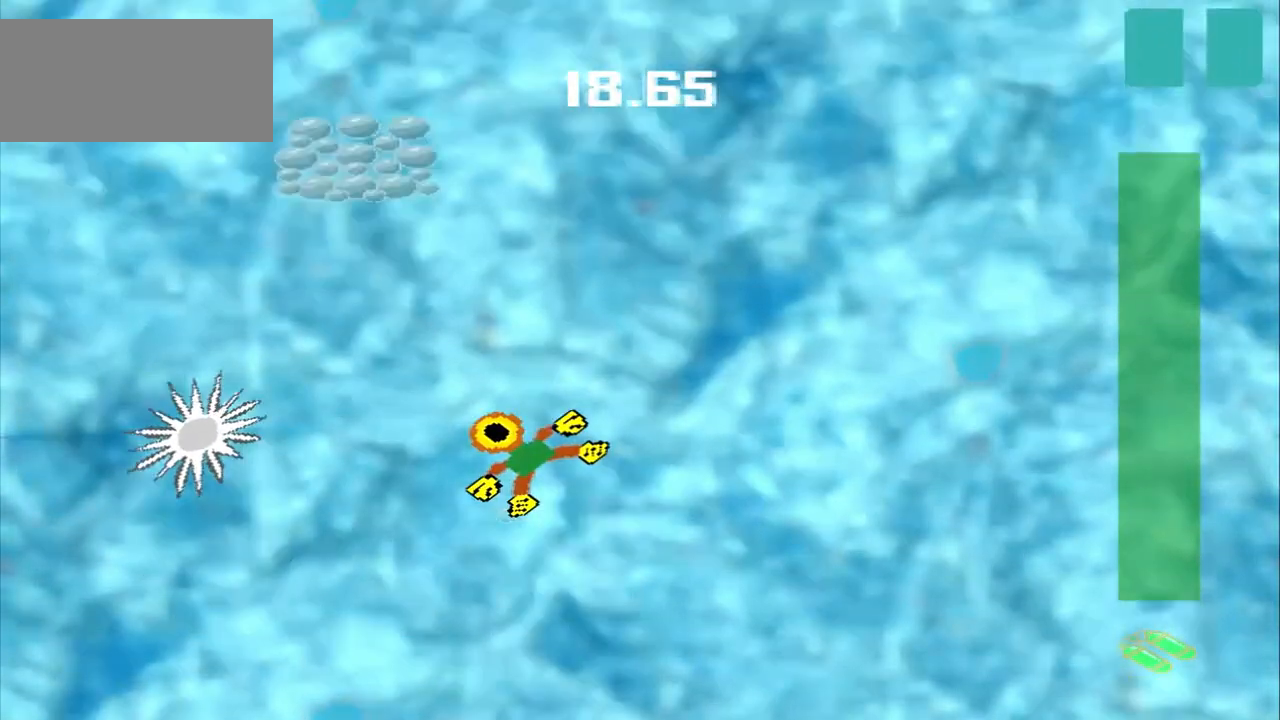
{"dt_ms": 500, "buttons": ["DPAD_DOWN"], "left_stick": "up-left", "events": []}
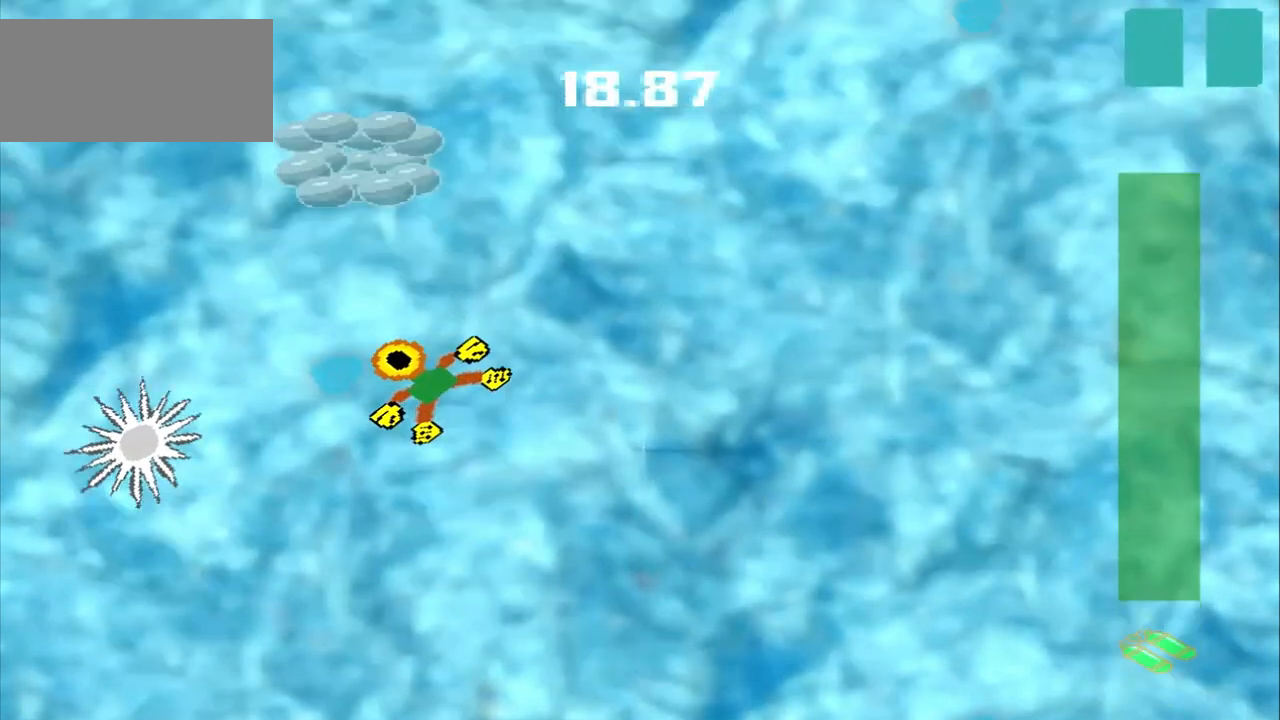
{"dt_ms": 500, "buttons": [], "left_stick": "up", "events": [[42, "DPAD_DOWN", "up"], [125, "DPAD_DOWN", "down"], [292, "DPAD_DOWN", "up"], [375, "left_stick", "up"]]}
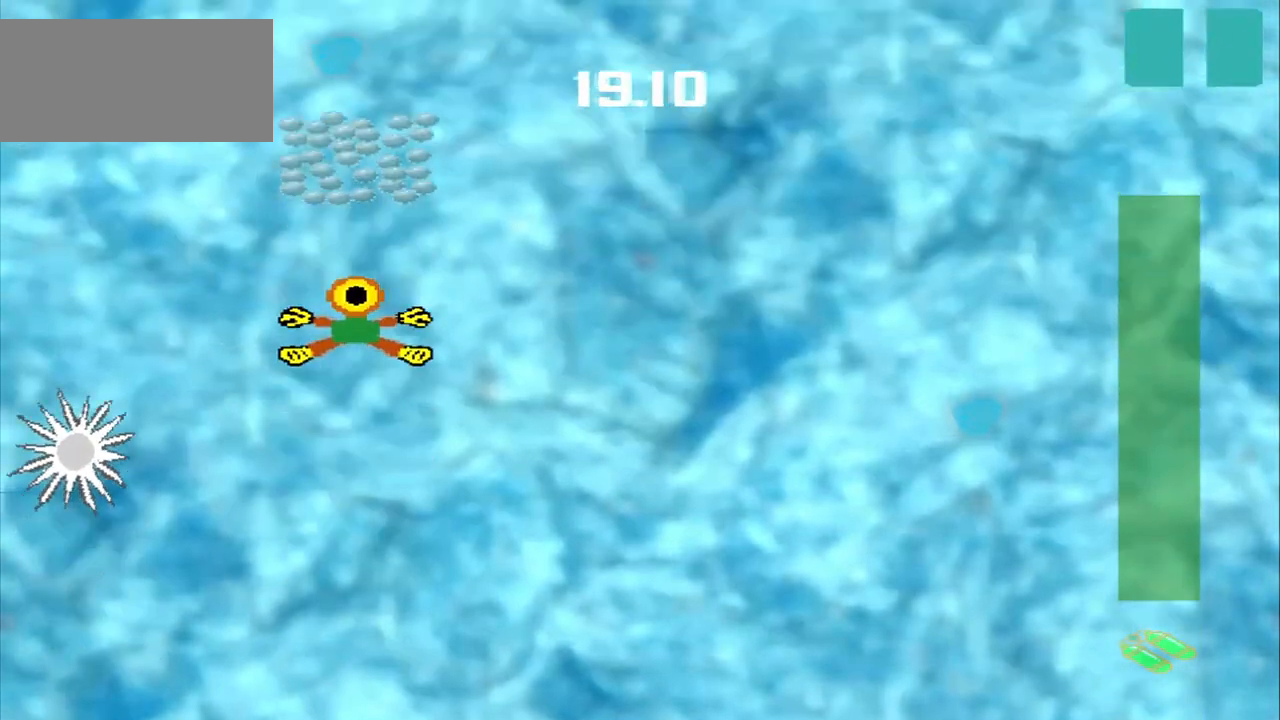
{"dt_ms": 500, "buttons": [], "left_stick": "up", "events": []}
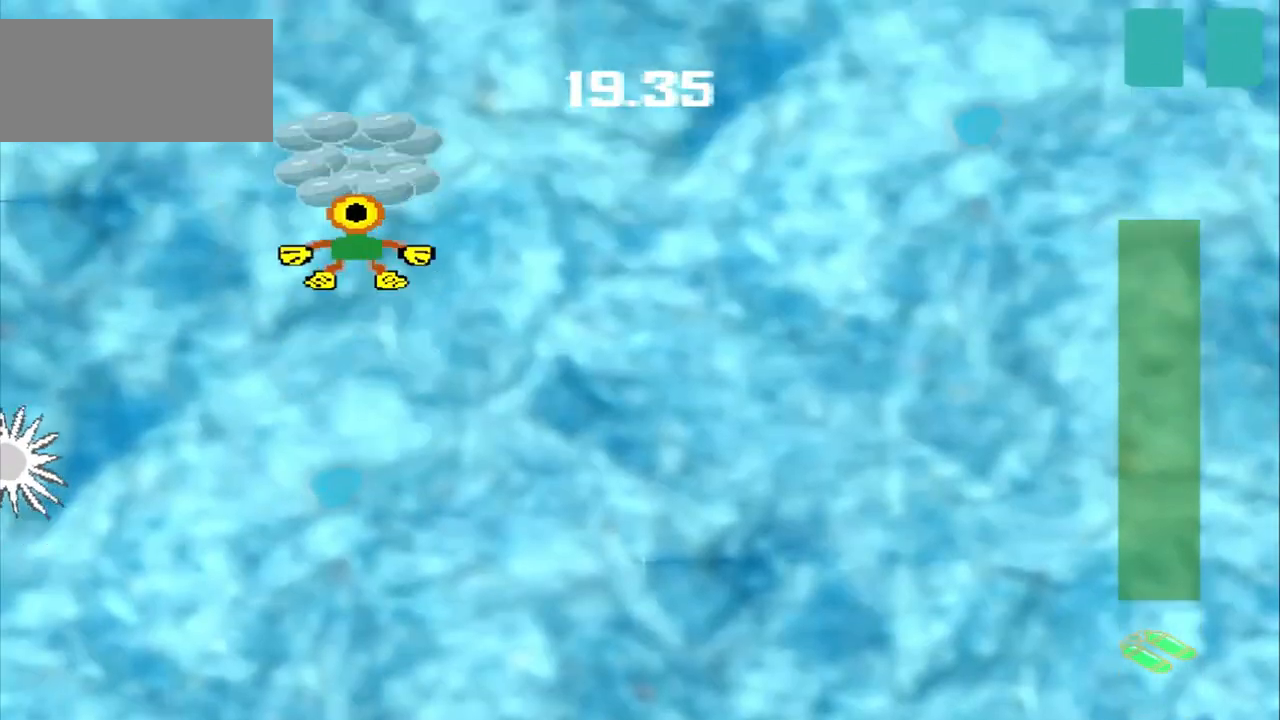
{"dt_ms": 500, "buttons": [], "left_stick": "up-right", "events": [[42, "left_stick", "center"], [333, "left_stick", "up-right"]]}
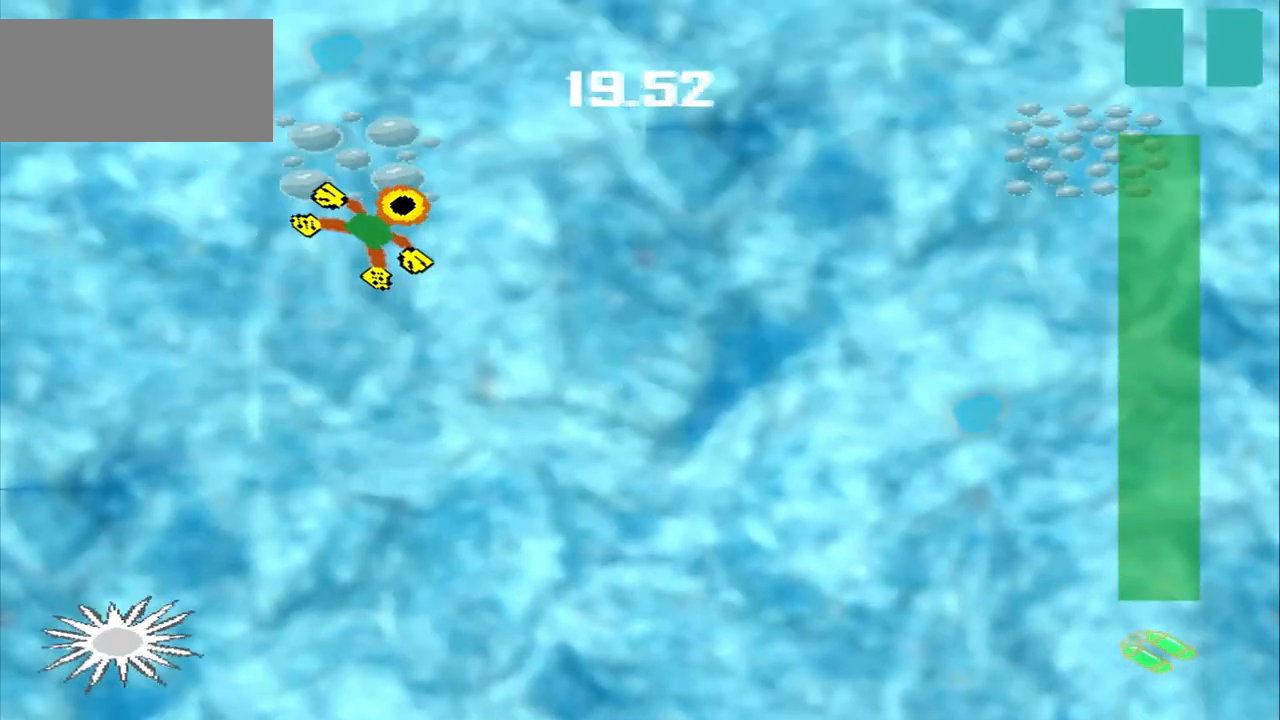
{"dt_ms": 500, "buttons": [], "left_stick": "up-right", "events": []}
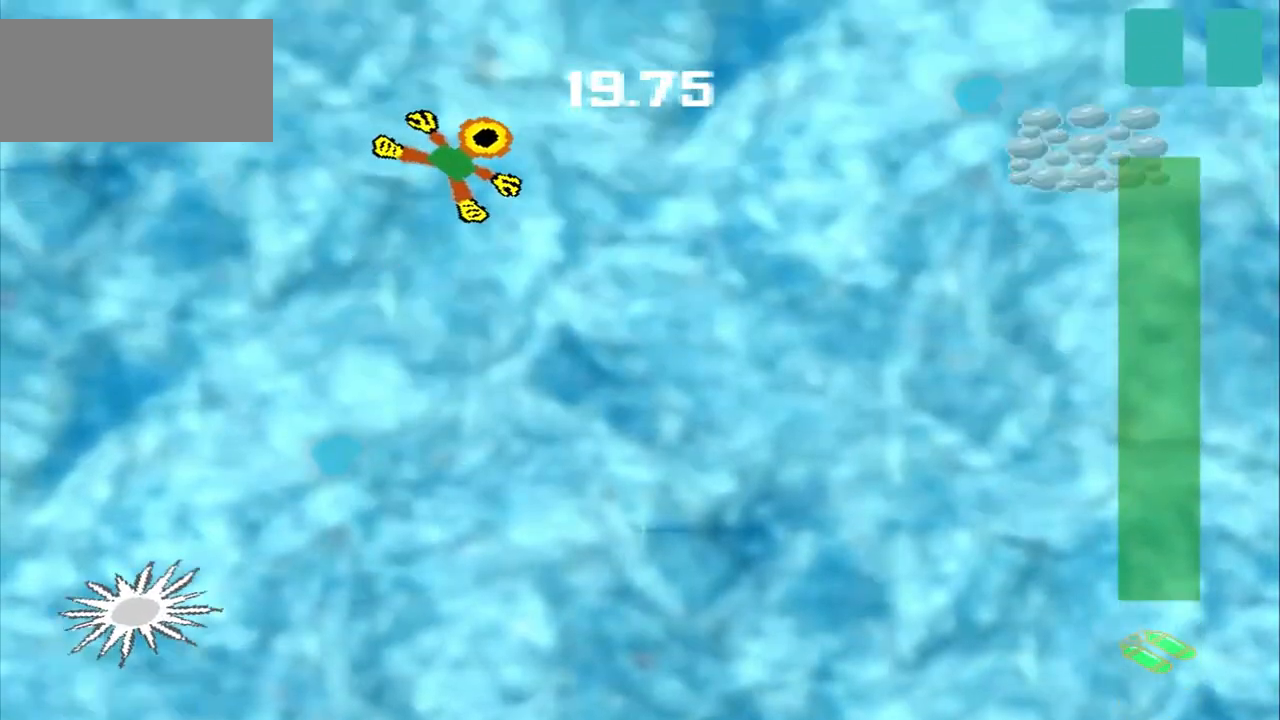
{"dt_ms": 500, "buttons": ["CROSS"], "left_stick": "right", "events": [[125, "left_stick", "right"], [375, "CROSS", "down"]]}
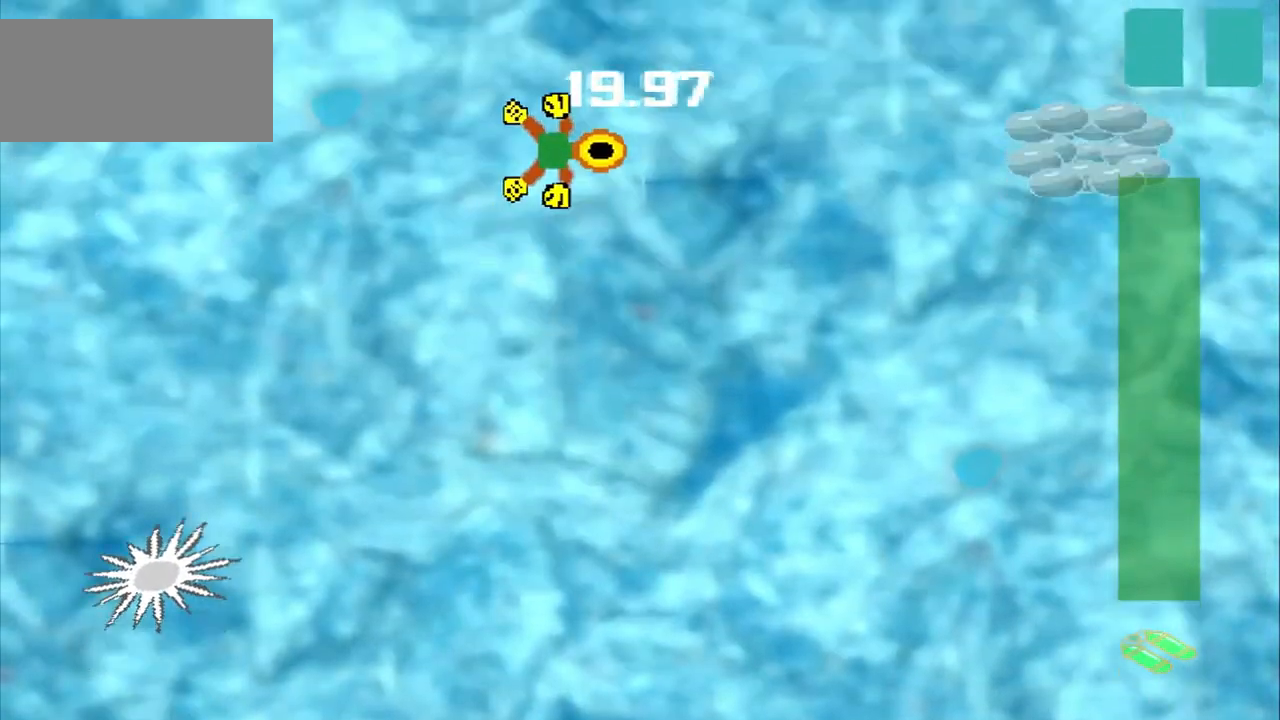
{"dt_ms": 1000, "buttons": [], "left_stick": "right"}
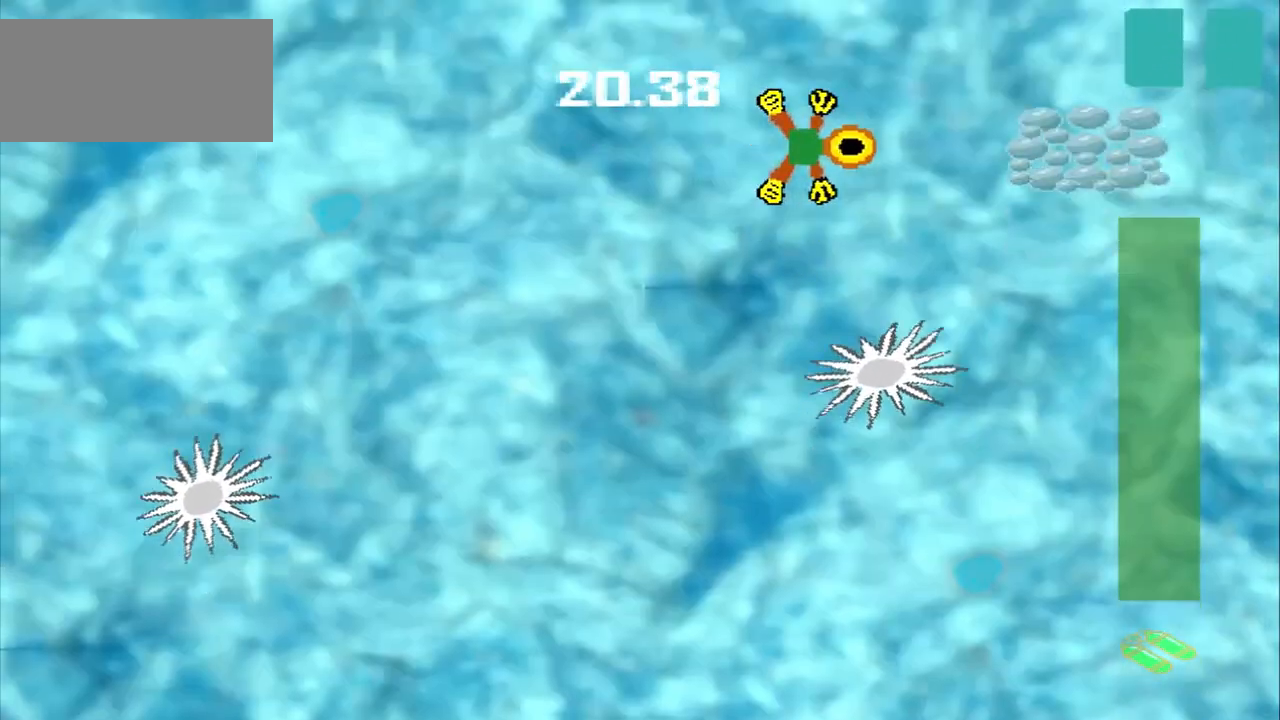
{"dt_ms": 500, "buttons": [], "left_stick": "right", "events": []}
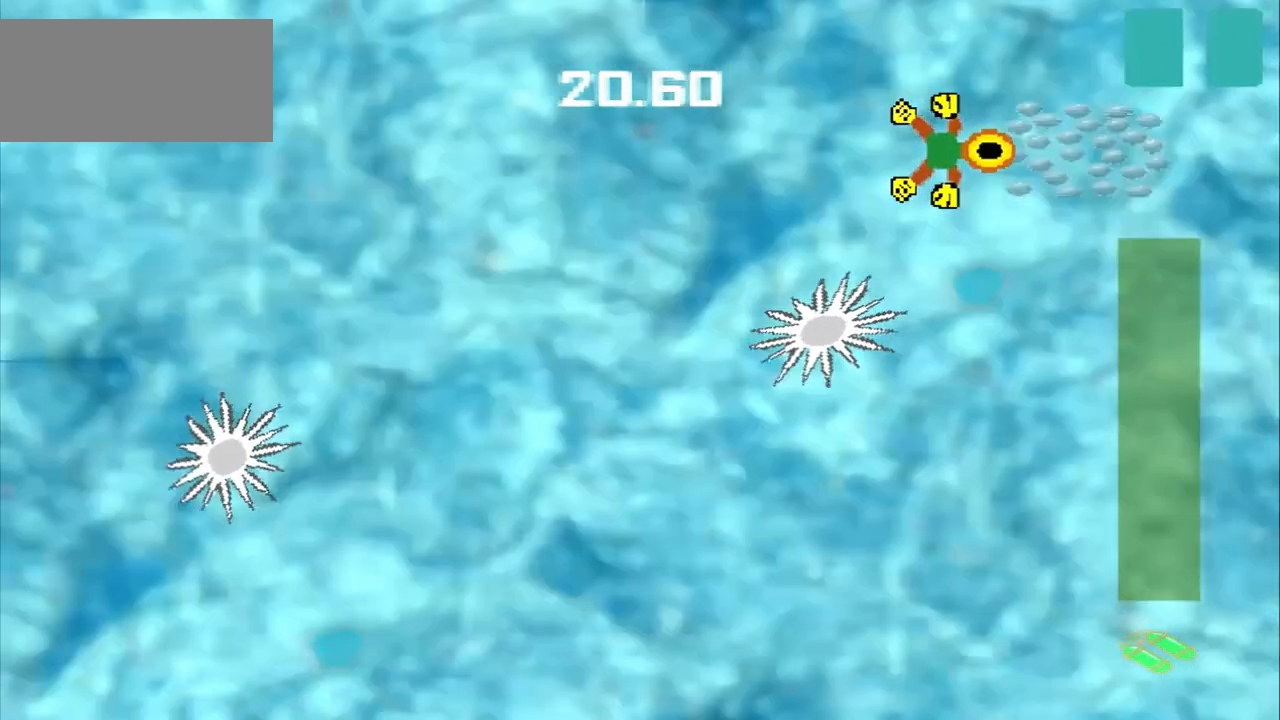
{"dt_ms": 500, "buttons": [], "left_stick": "down-left", "events": [[42, "CROSS", "down"], [83, "left_stick", "center"], [208, "CROSS", "up"], [250, "left_stick", "down-right"], [375, "CROSS", "down"], [375, "left_stick", "center"], [458, "CROSS", "up"], [458, "left_stick", "down-left"]]}
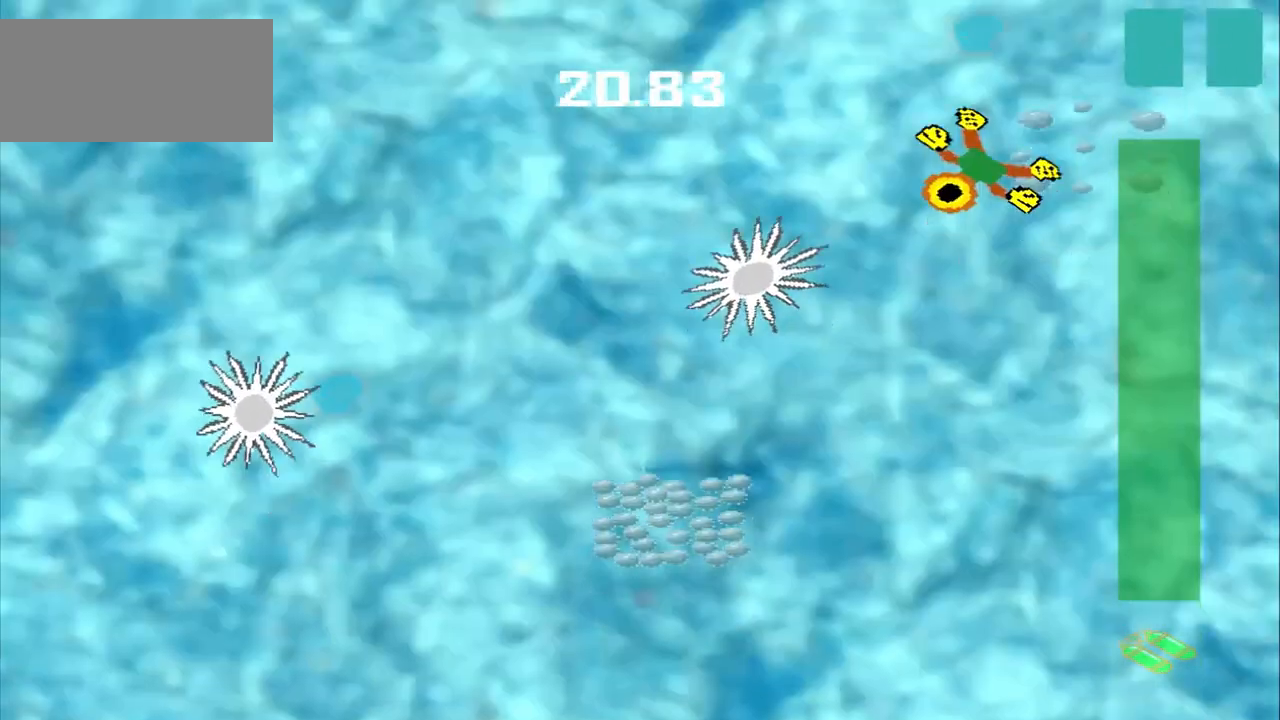
{"dt_ms": 500, "buttons": [], "left_stick": "down-left", "events": []}
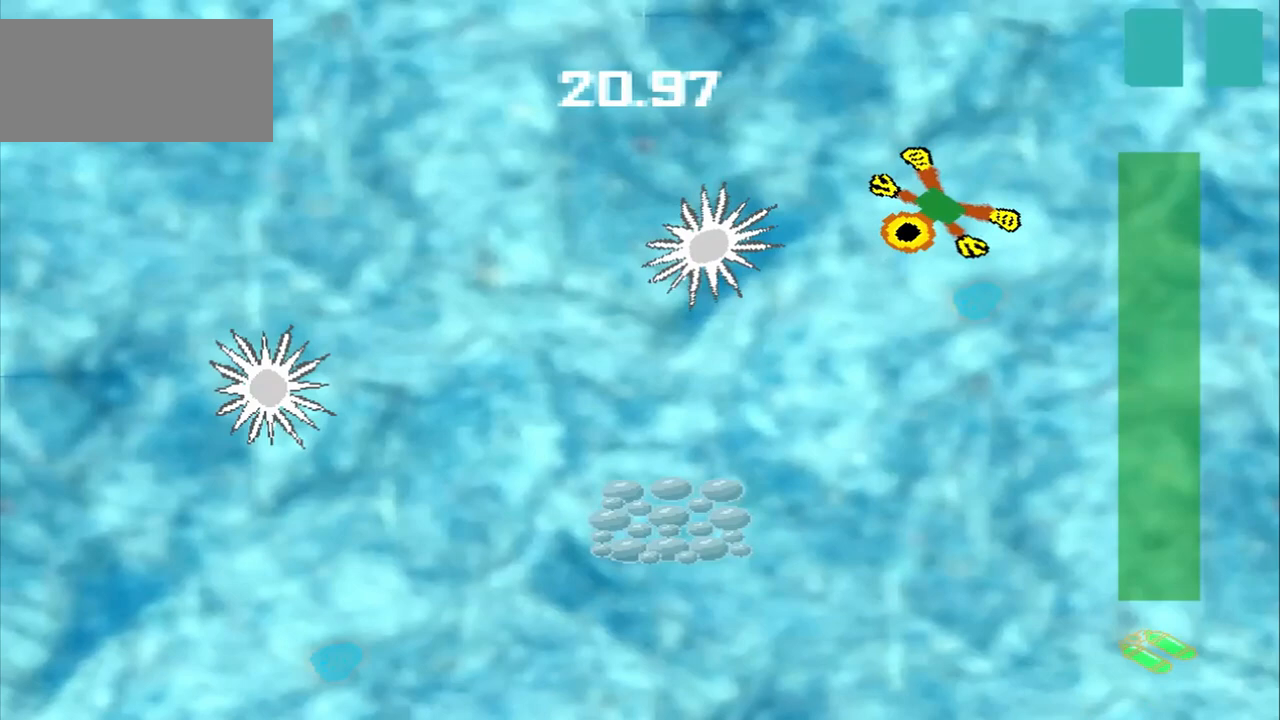
{"dt_ms": 500, "buttons": [], "left_stick": "down-left", "events": []}
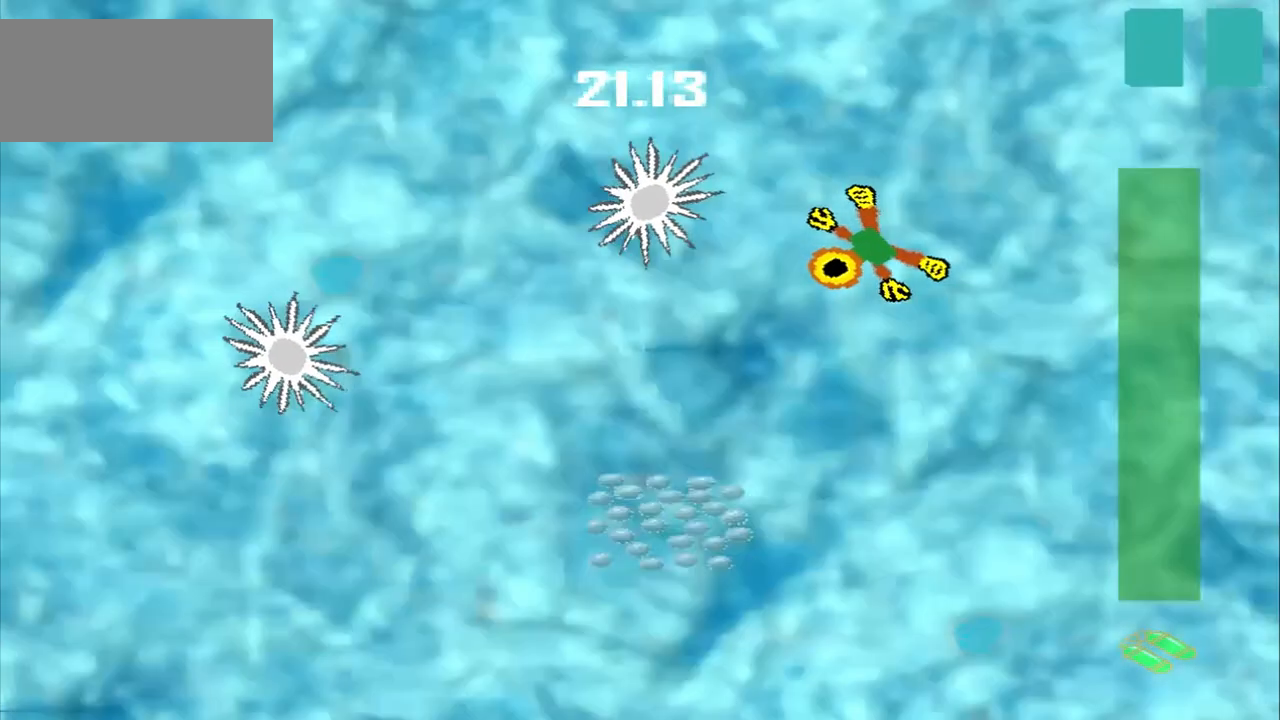
{"dt_ms": 500, "buttons": [], "left_stick": "down-left", "events": []}
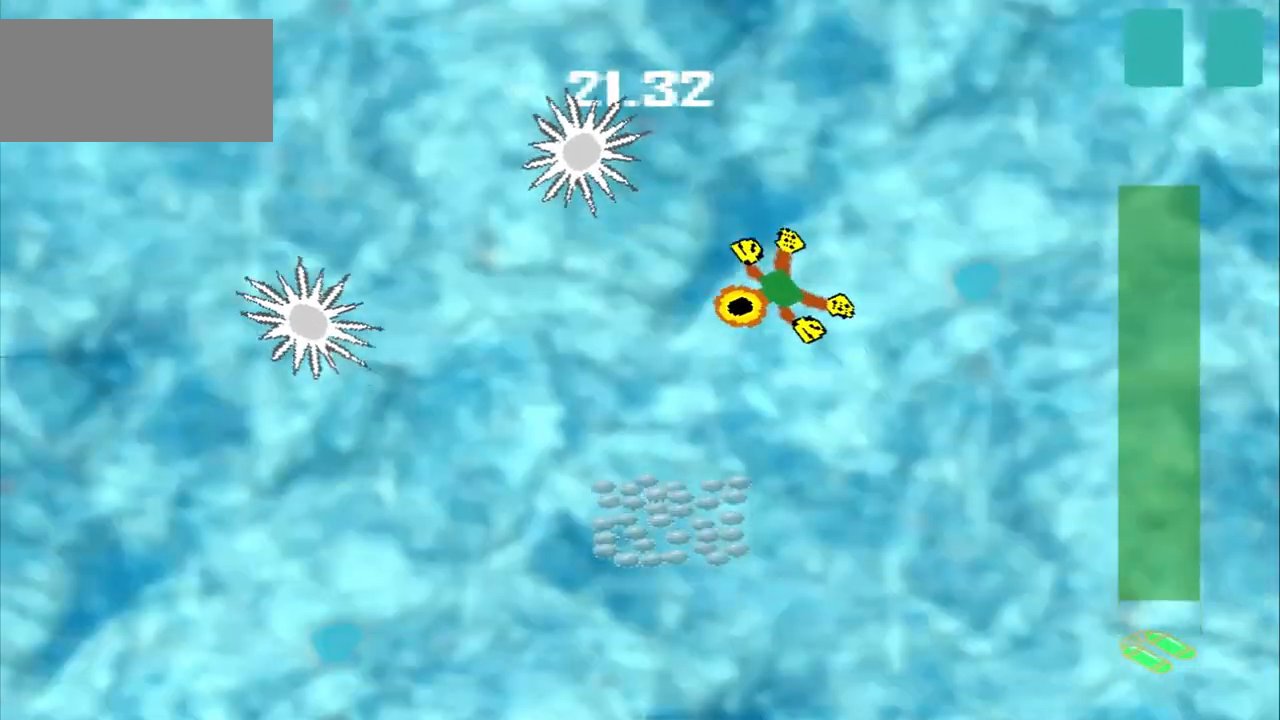
{"dt_ms": 500, "buttons": [], "left_stick": "down-right", "events": [[208, "left_stick", "left"], [458, "left_stick", "down-right"]]}
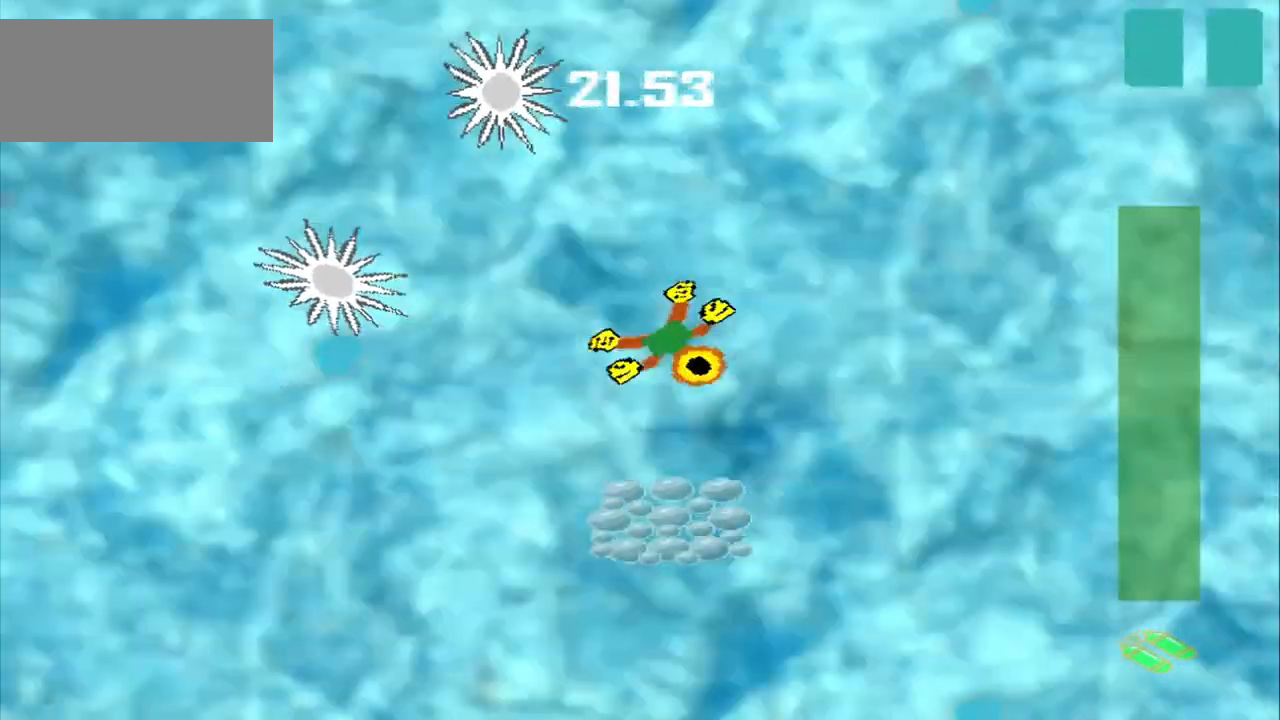
{"dt_ms": 500, "buttons": ["CROSS"], "left_stick": "center", "events": [[42, "left_stick", "center"], [125, "CROSS", "down"]]}
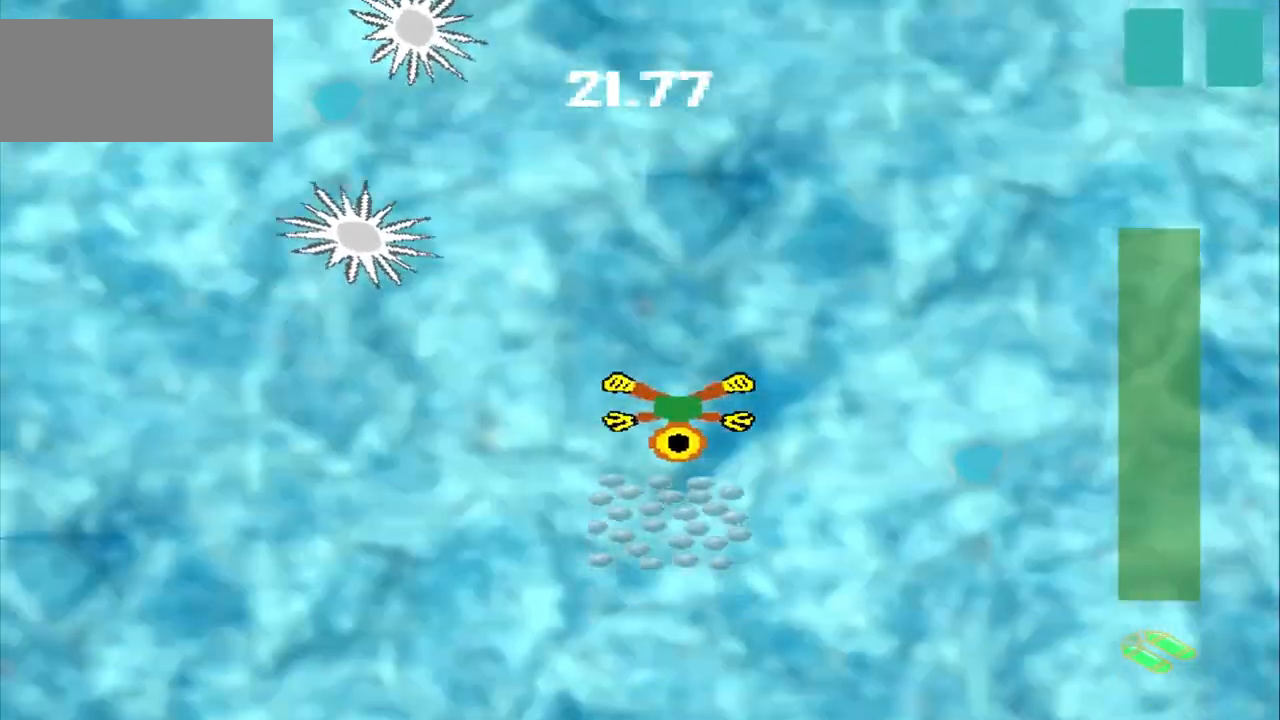
{"dt_ms": 500, "buttons": [], "left_stick": "up-right"}
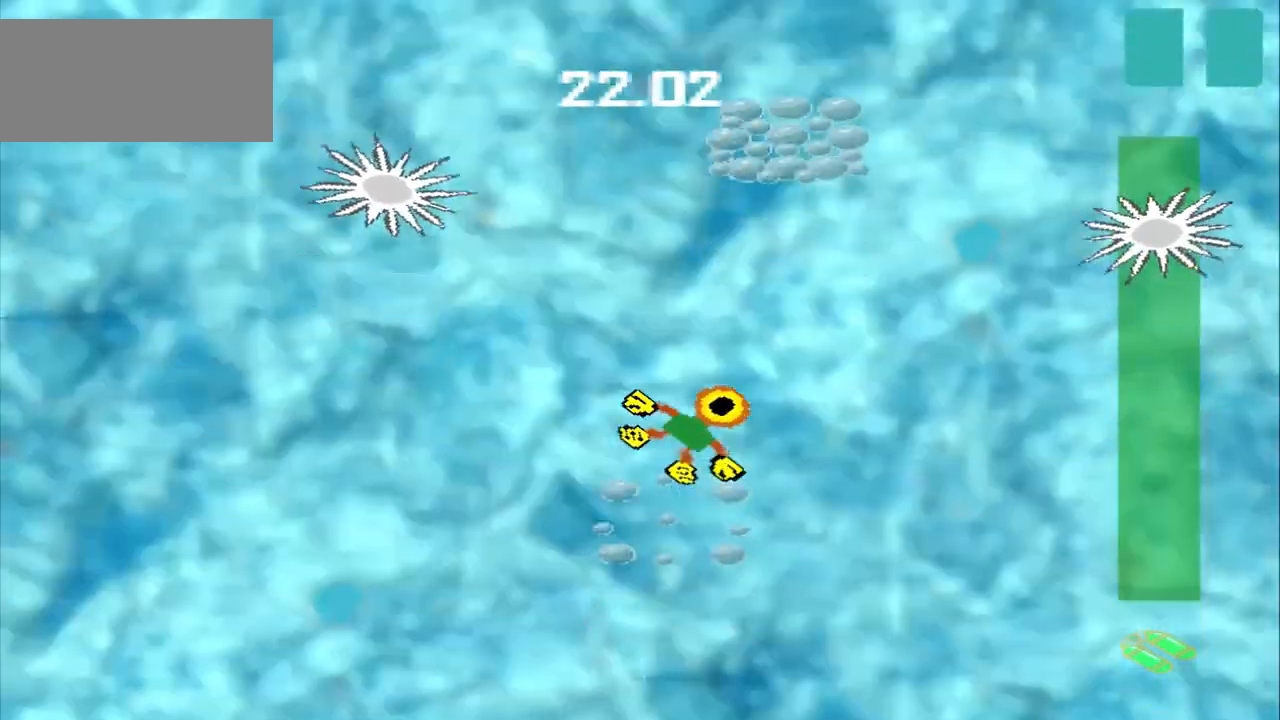
{"dt_ms": 500, "buttons": [], "left_stick": "up-right", "events": []}
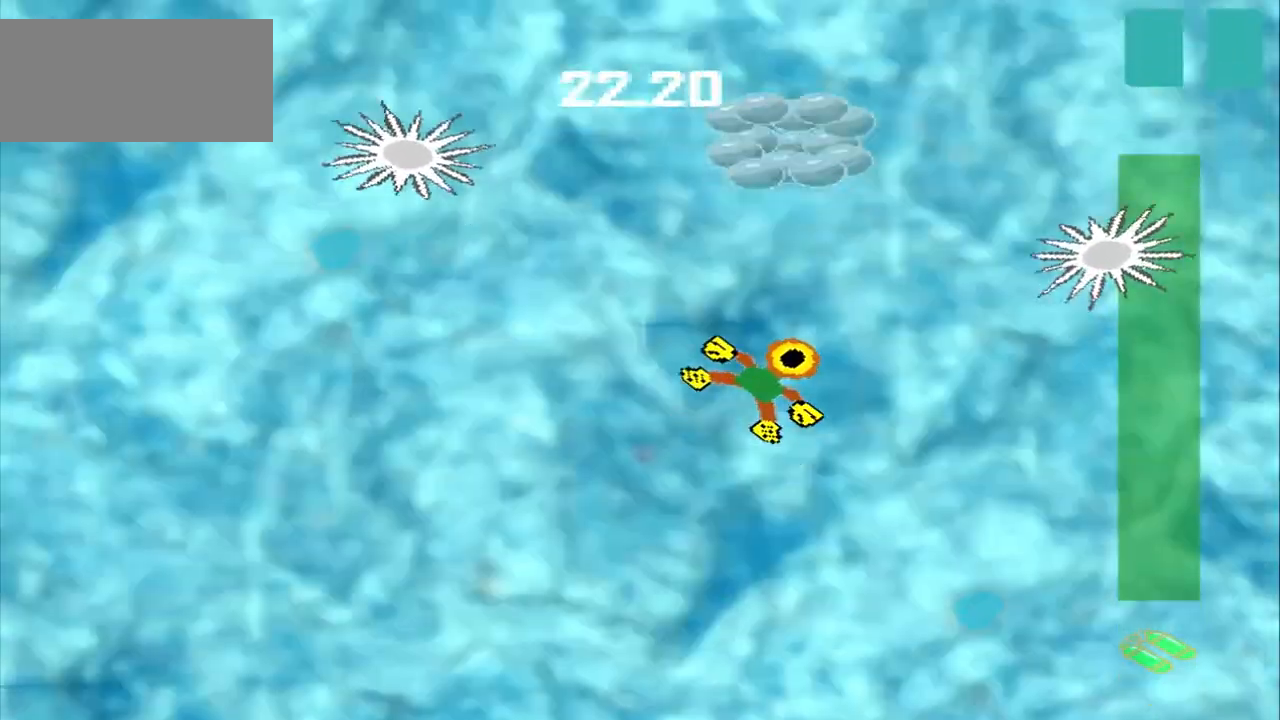
{"dt_ms": 500, "buttons": [], "left_stick": "up", "events": [[208, "left_stick", "up"]]}
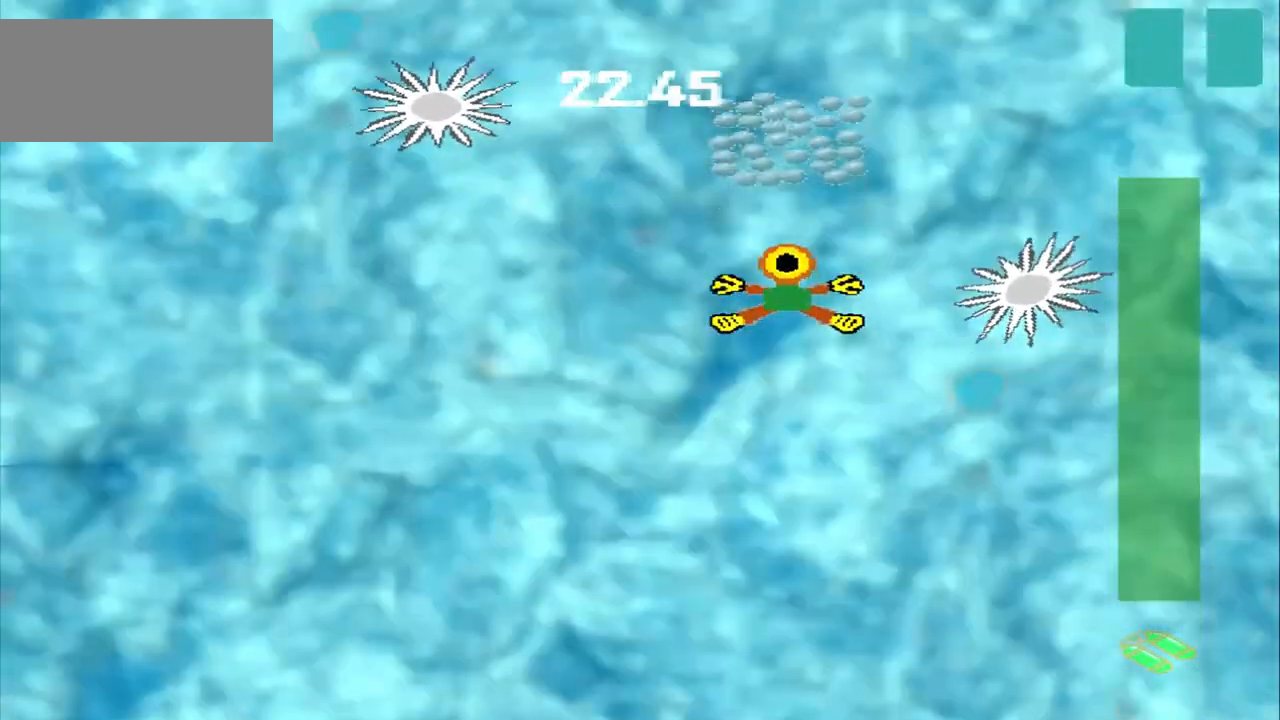
{"dt_ms": 500, "buttons": [], "left_stick": "up", "events": []}
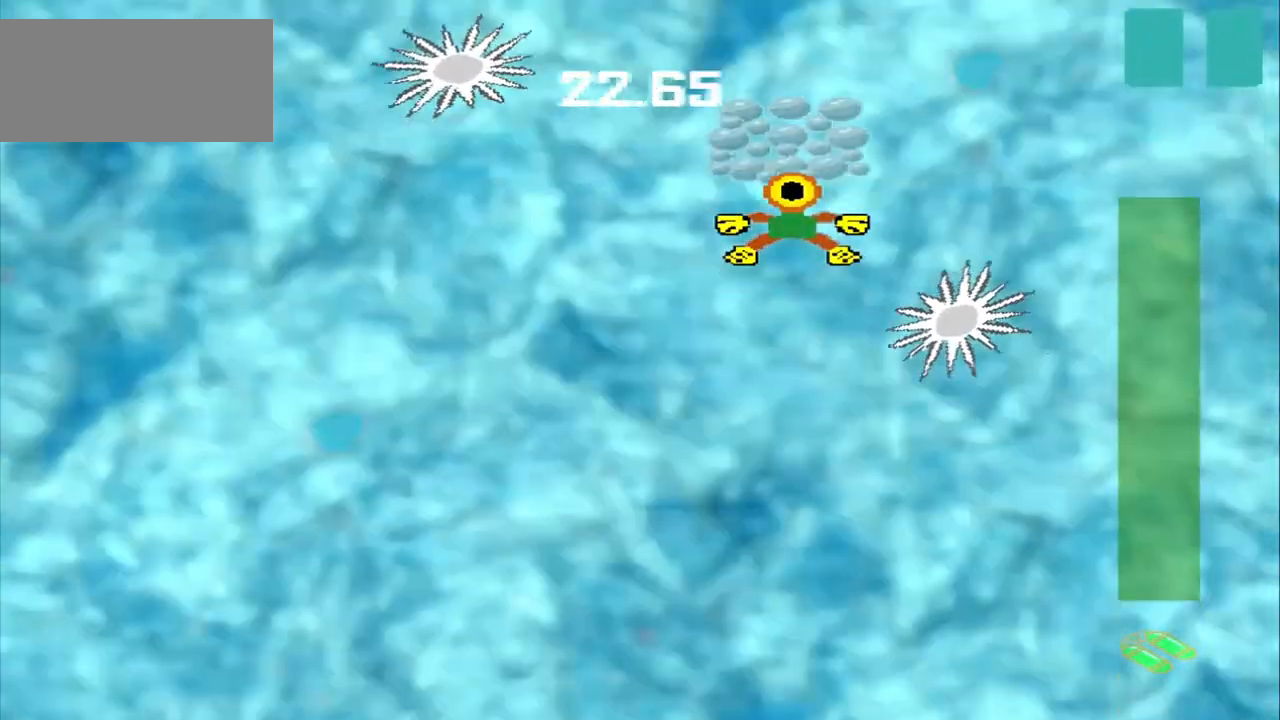
{"dt_ms": 500, "buttons": [], "left_stick": "down-left", "events": [[83, "left_stick", "center"], [208, "left_stick", "down-left"]]}
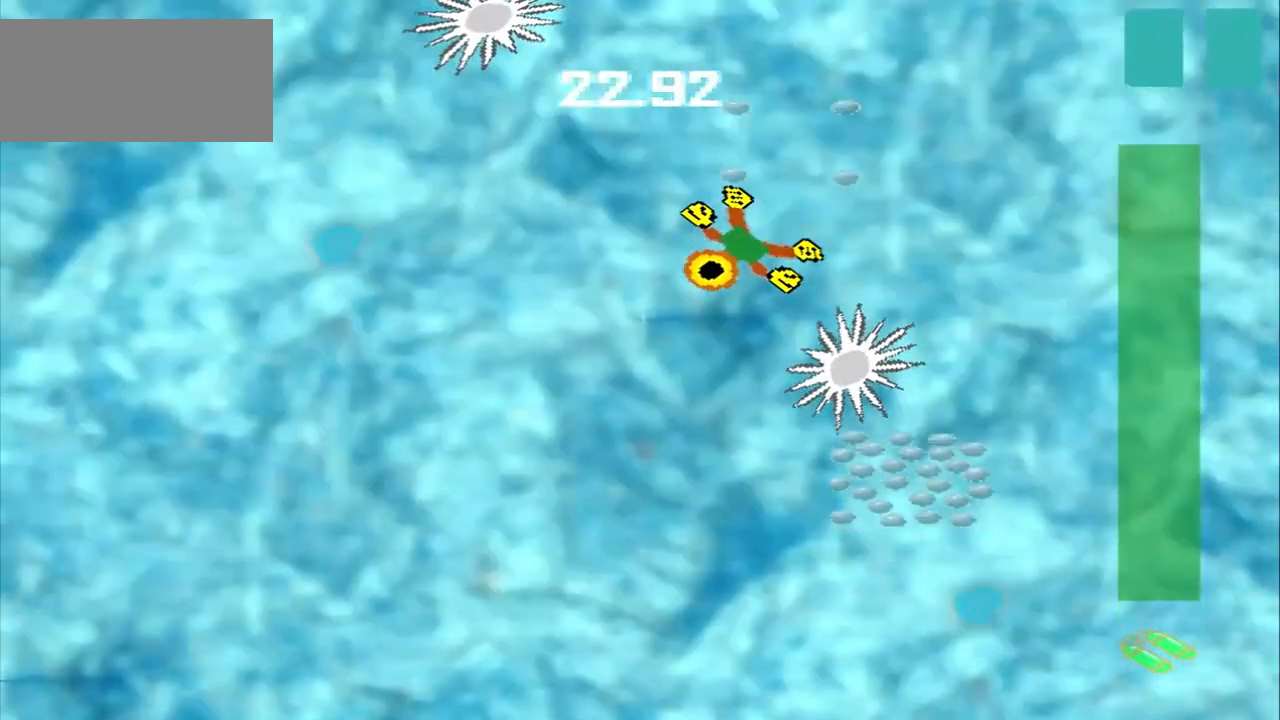
{"dt_ms": 500, "buttons": [], "left_stick": "center"}
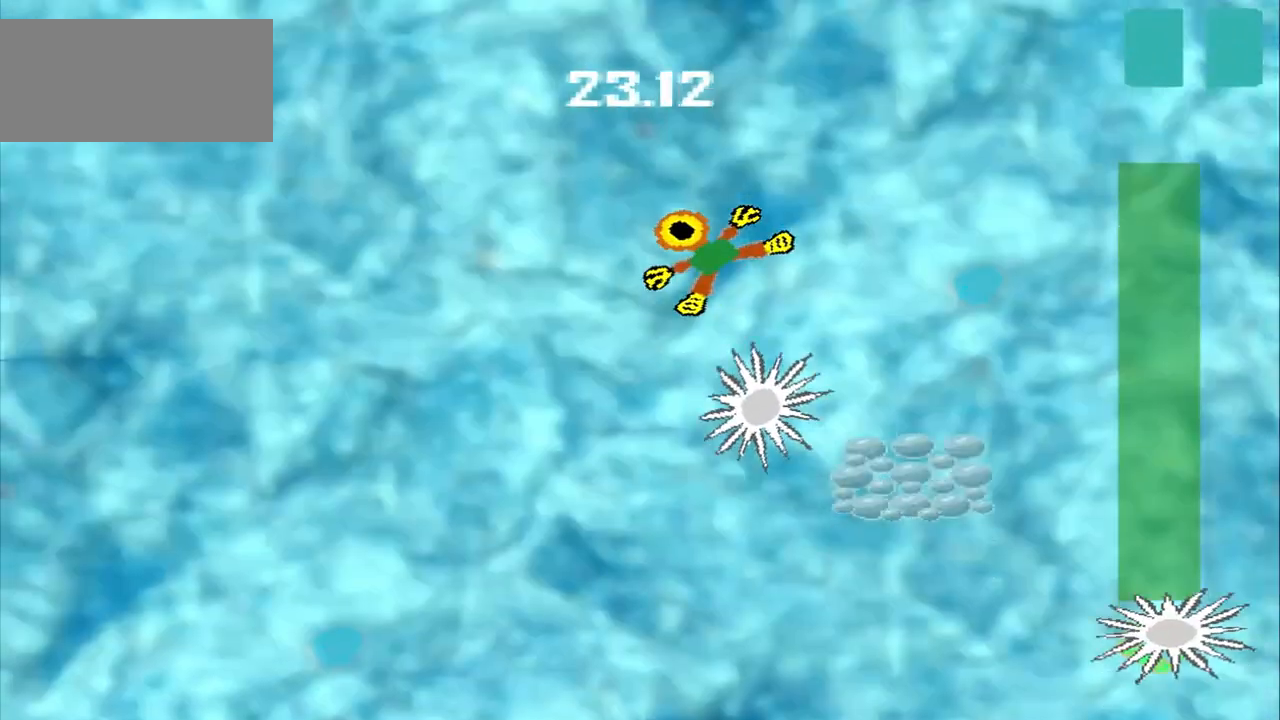
{"dt_ms": 500, "buttons": [], "left_stick": "down-right"}
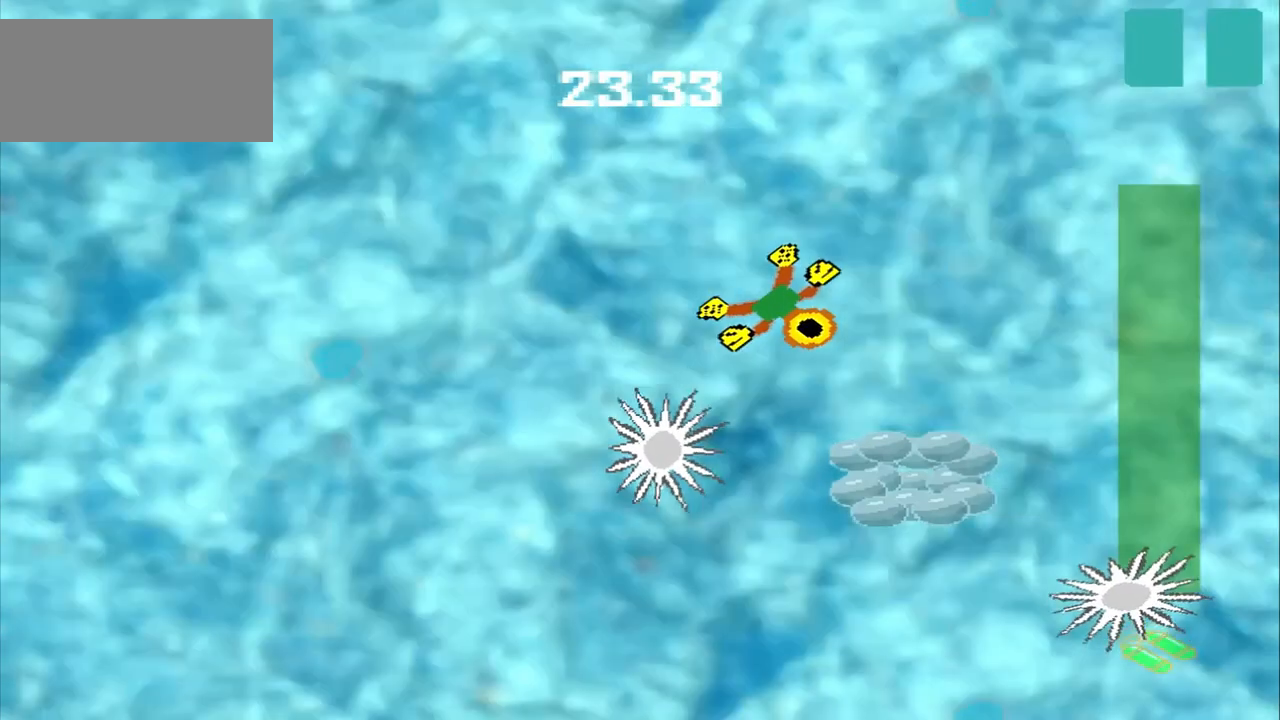
{"dt_ms": 500, "buttons": [], "left_stick": "down-right", "events": []}
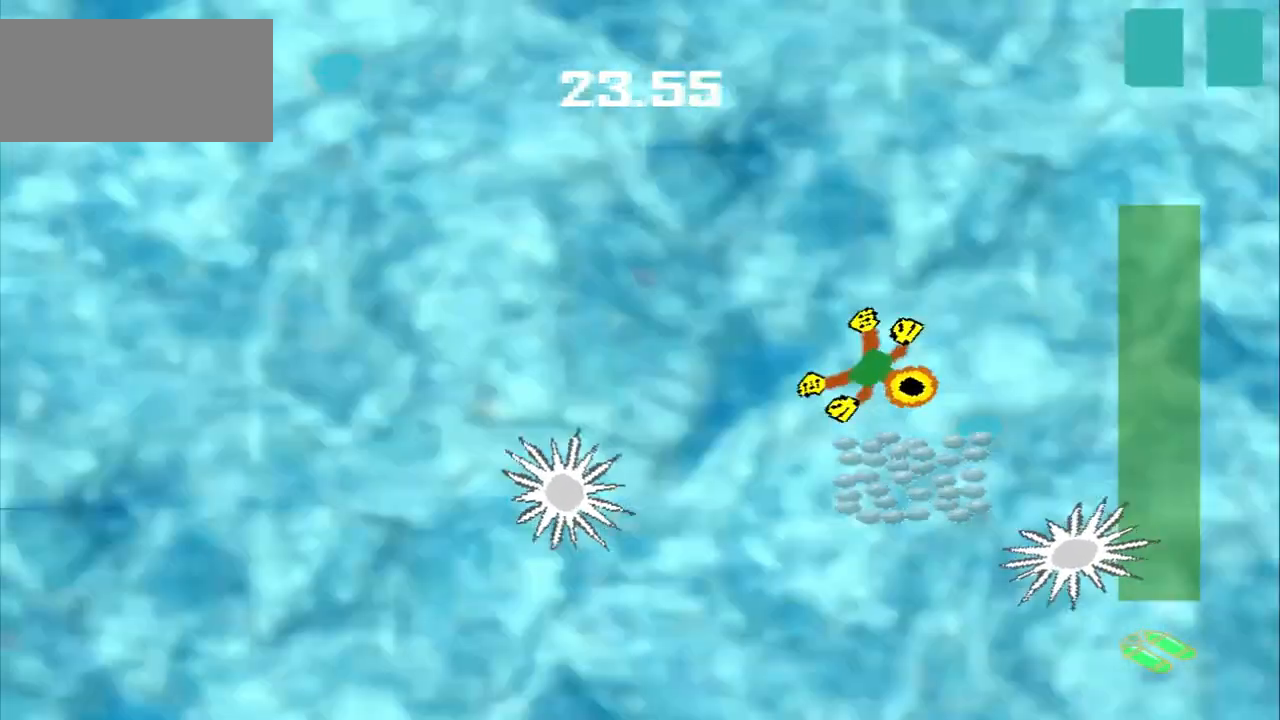
{"dt_ms": 500, "buttons": [], "left_stick": "up-left", "events": [[208, "left_stick", "center"], [375, "left_stick", "up-left"]]}
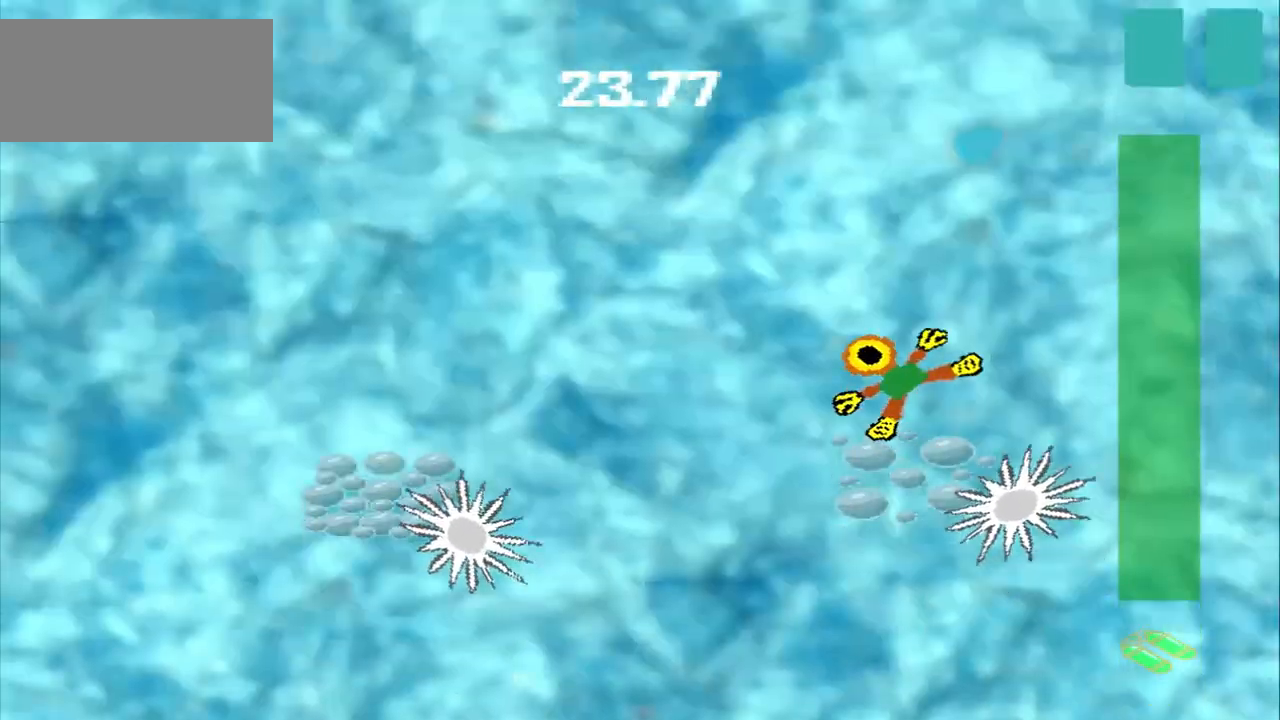
{"dt_ms": 500, "buttons": [], "left_stick": "center", "events": [[167, "CROSS", "down"], [208, "left_stick", "down-left"], [250, "CROSS", "up"], [375, "CROSS", "down"], [500, "CROSS", "up"], [500, "left_stick", "center"]]}
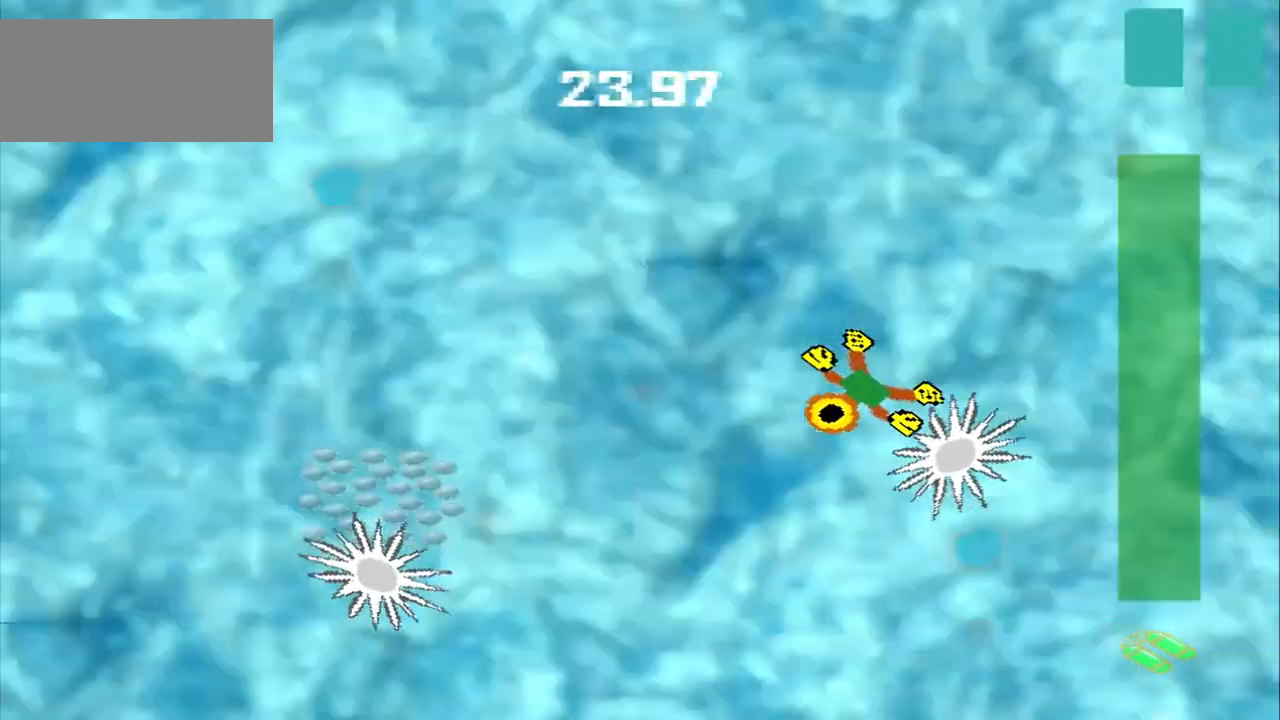
{"dt_ms": 500, "buttons": [], "left_stick": "center"}
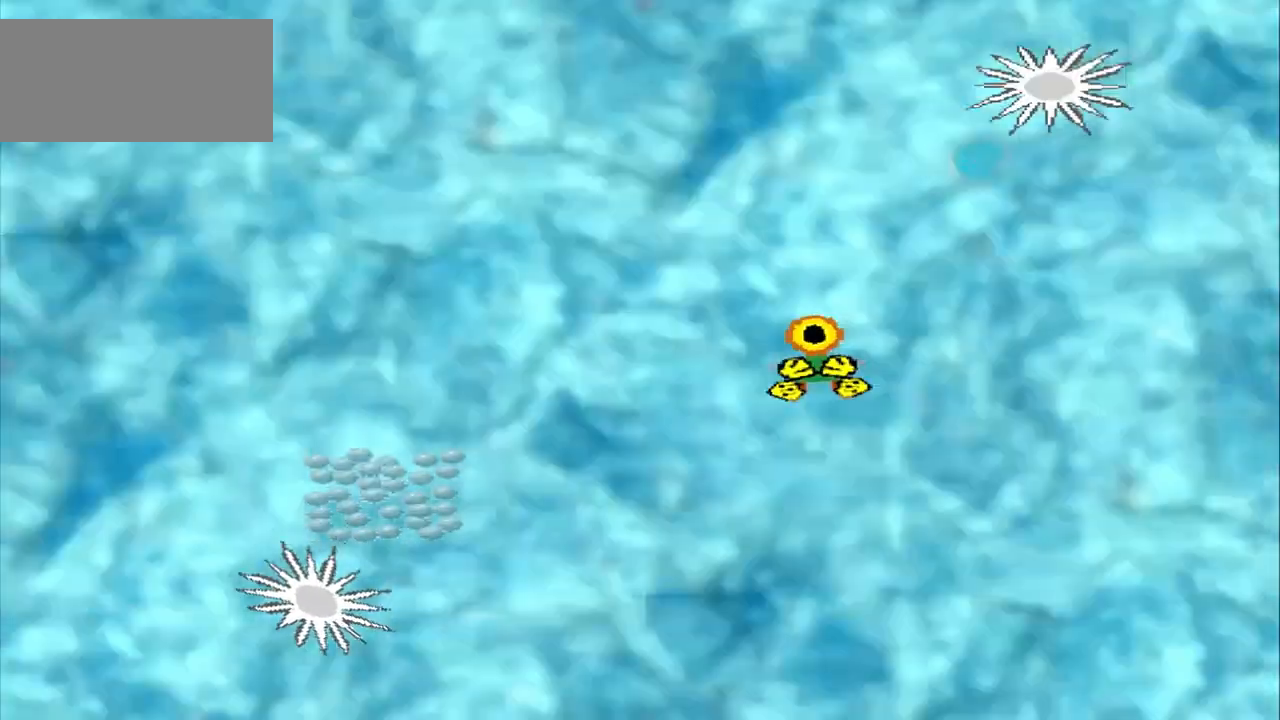
{"dt_ms": 500, "buttons": [], "left_stick": "center", "events": [[42, "CROSS", "down"], [208, "CROSS", "up"], [292, "CROSS", "down"], [375, "CROSS", "up"]]}
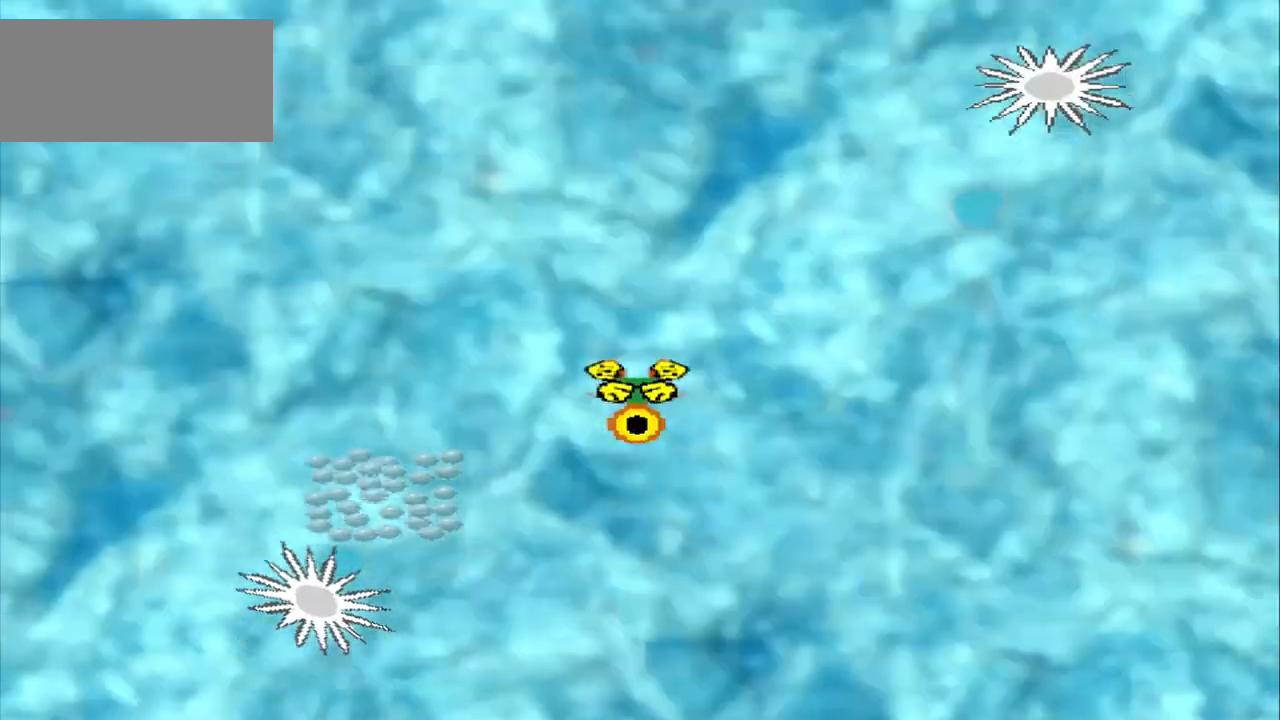
{"dt_ms": 500, "buttons": [], "left_stick": "center"}